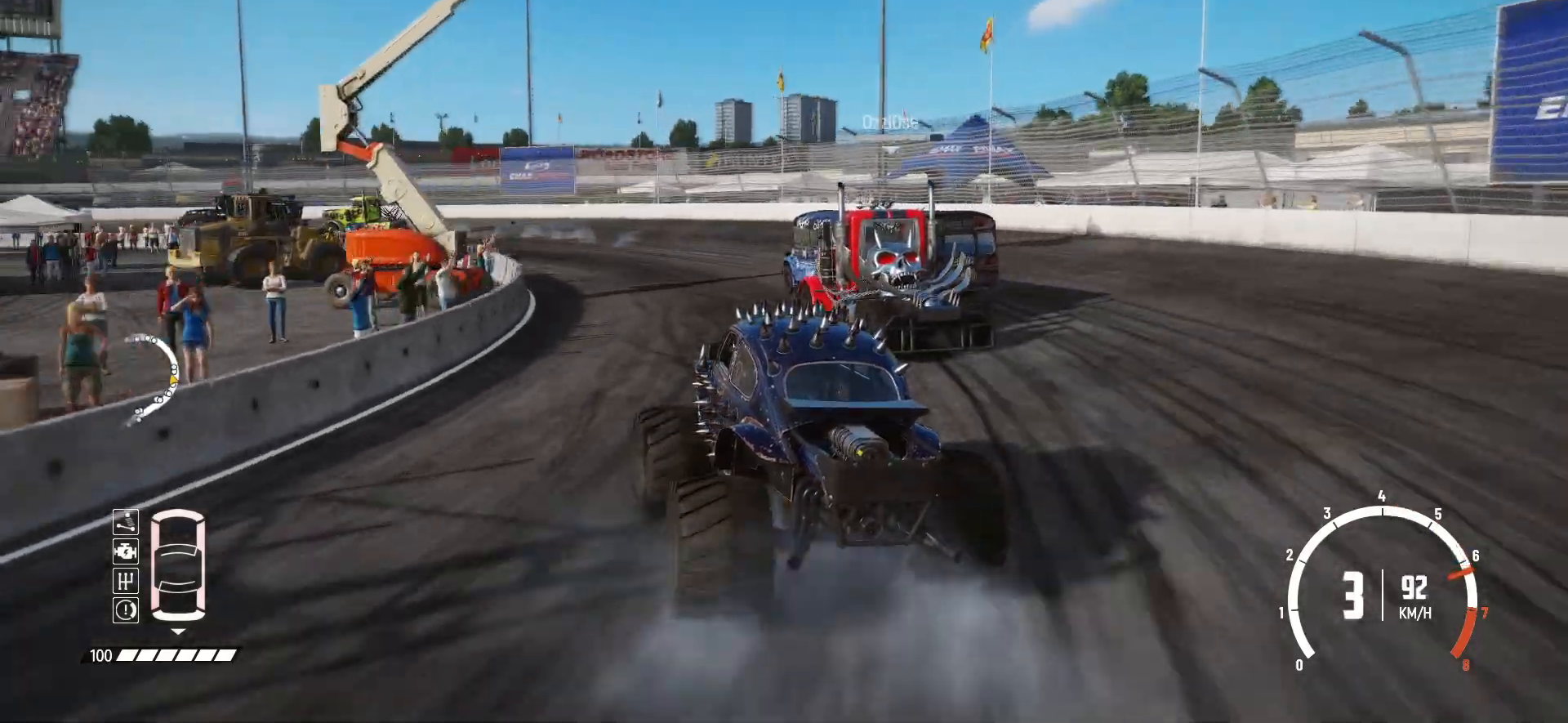
Gameplay with a controller (Xbox layout); each line is a JSON object with the inputs held at the frame after it. "events" lists button and stick changes between this image and that frame as [ms after this image, input, new state], when the widget could be followed in between. Not read: right_stick.
{"buttons": ["R2"], "left_stick": "center", "events": [[217, "left_stick", "center"], [367, "left_stick", "left"], [483, "left_stick", "center"]]}
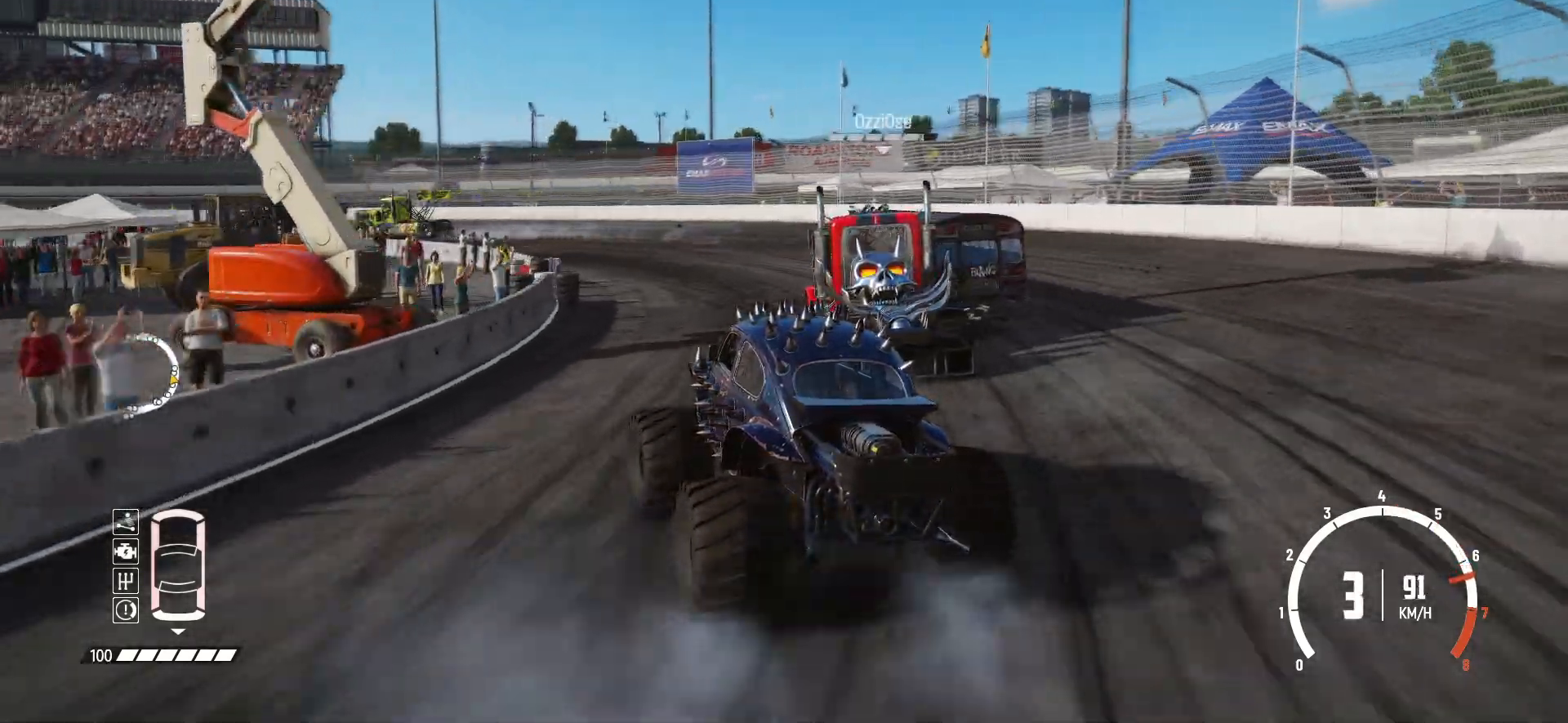
{"buttons": ["R2"], "left_stick": "right", "events": [[333, "left_stick", "right"]]}
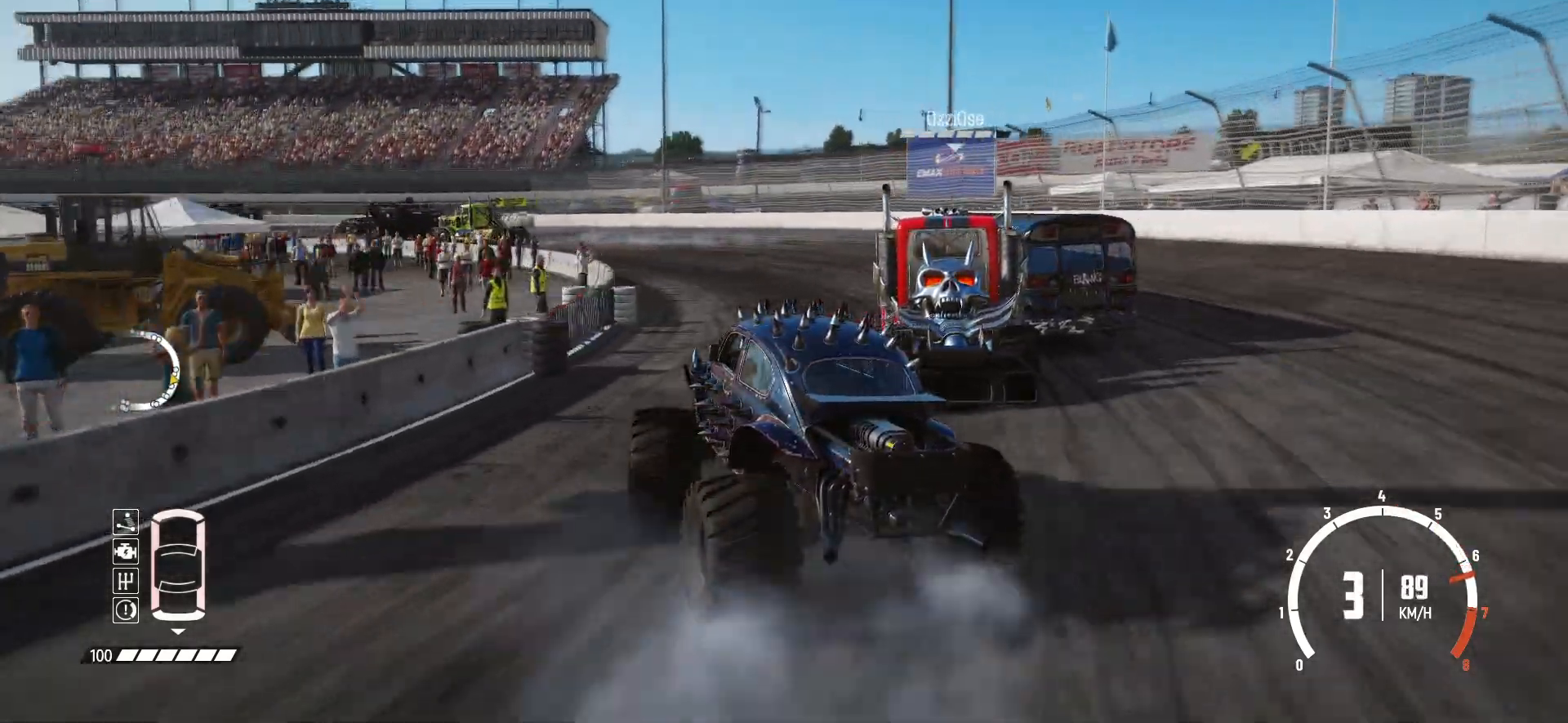
{"buttons": ["R2"], "left_stick": "right", "events": [[117, "left_stick", "center"], [283, "left_stick", "right"]]}
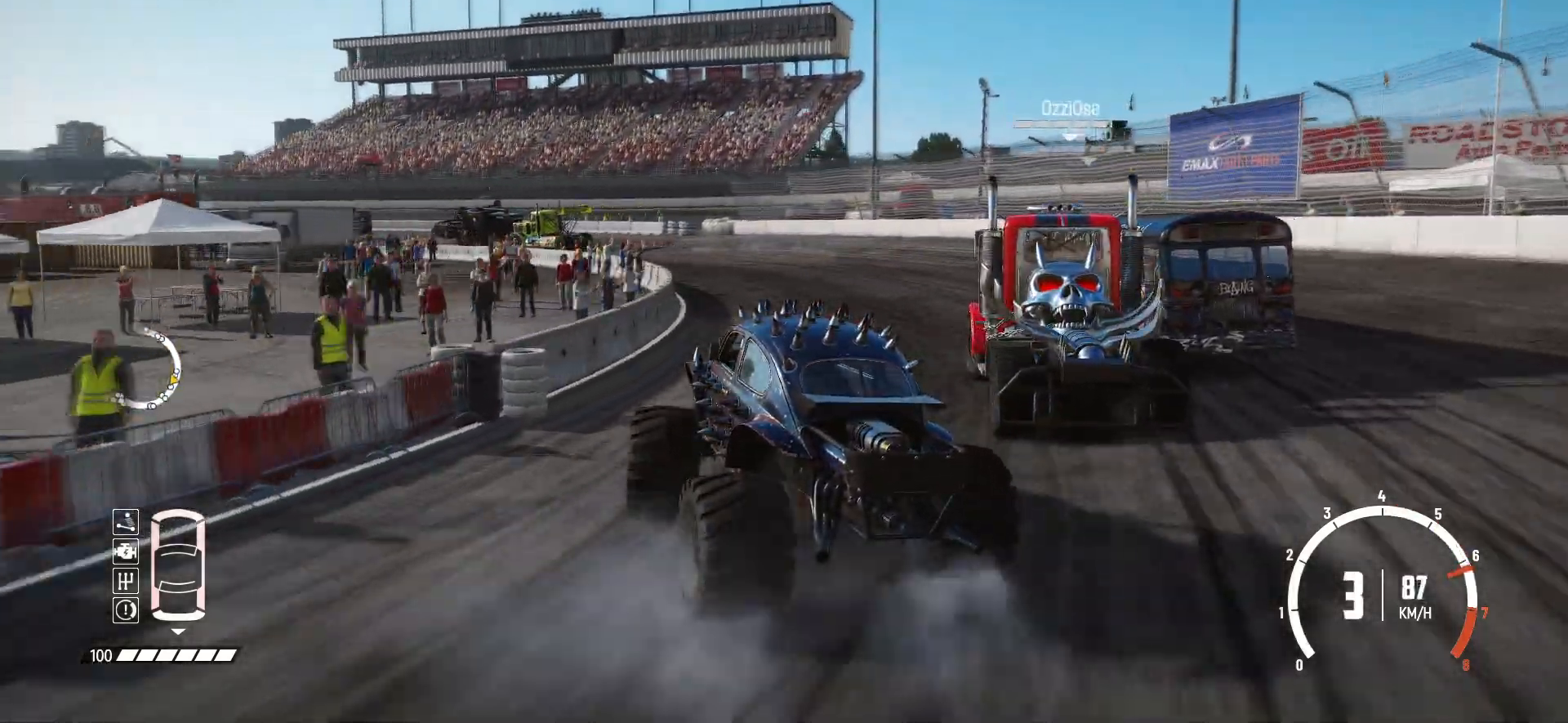
{"buttons": ["R2"], "left_stick": "center", "events": [[183, "left_stick", "center"], [233, "left_stick", "right"], [383, "left_stick", "center"]]}
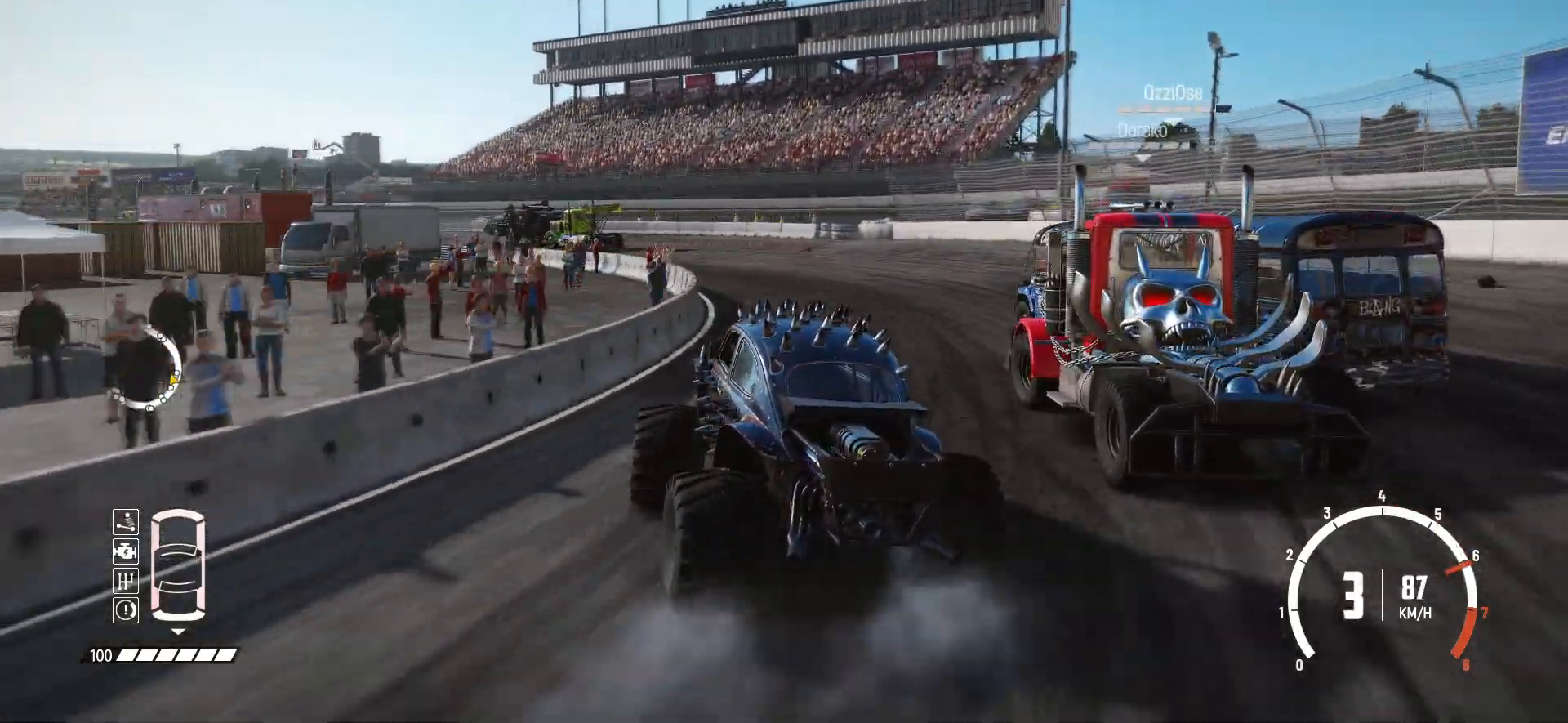
{"buttons": ["R2"], "left_stick": "center", "events": [[67, "left_stick", "right"], [283, "left_stick", "center"]]}
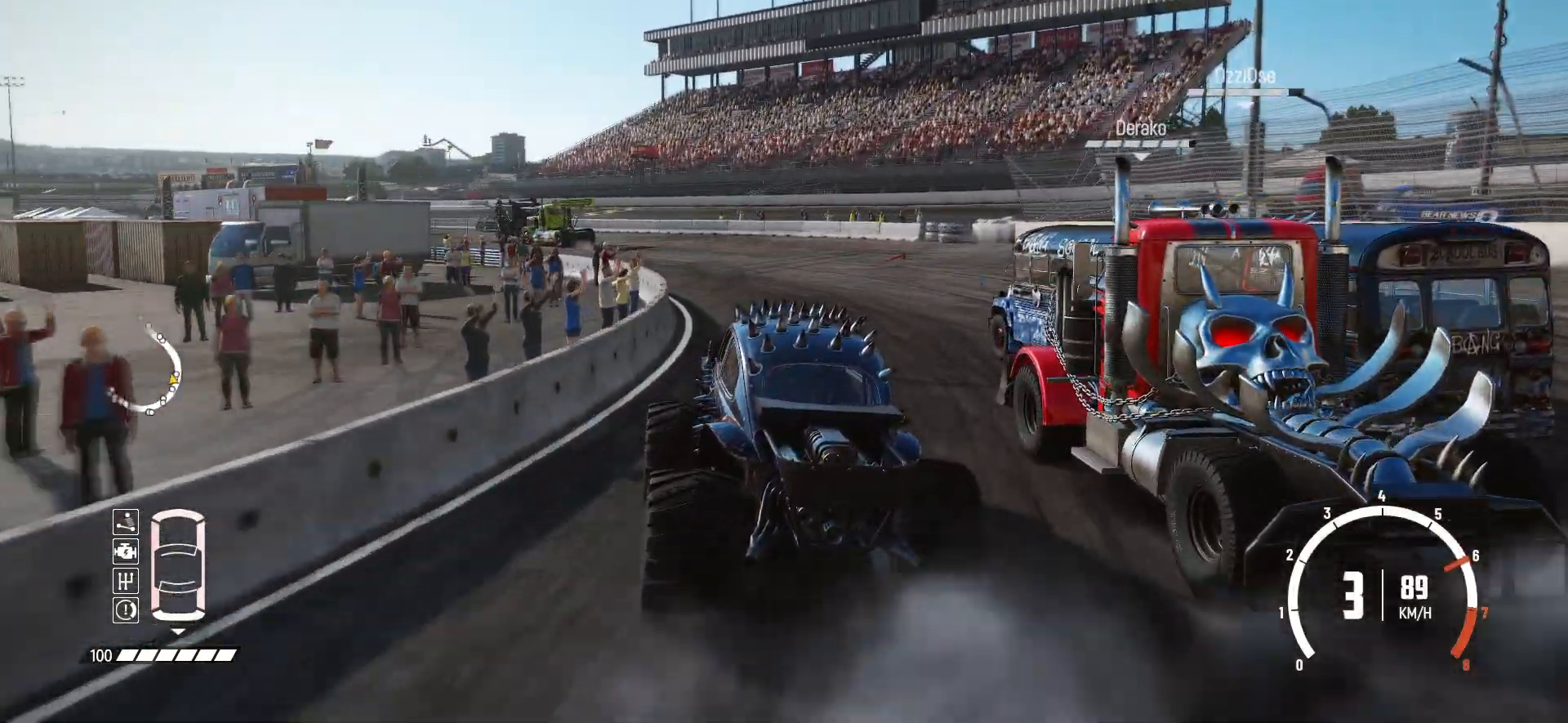
{"buttons": ["R2"], "left_stick": "left", "events": [[183, "left_stick", "left"]]}
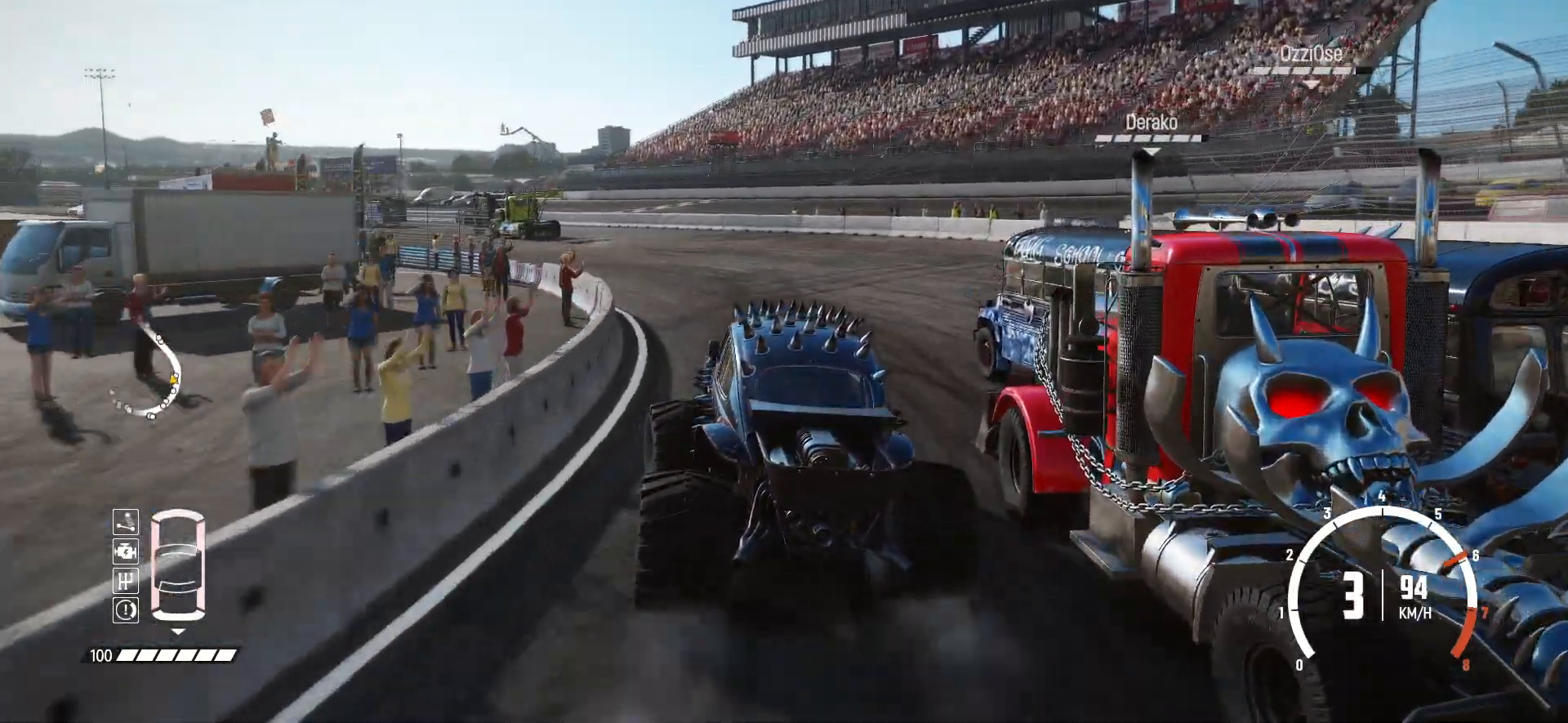
{"buttons": ["R2"], "left_stick": "left", "events": [[67, "left_stick", "center"], [383, "left_stick", "left"]]}
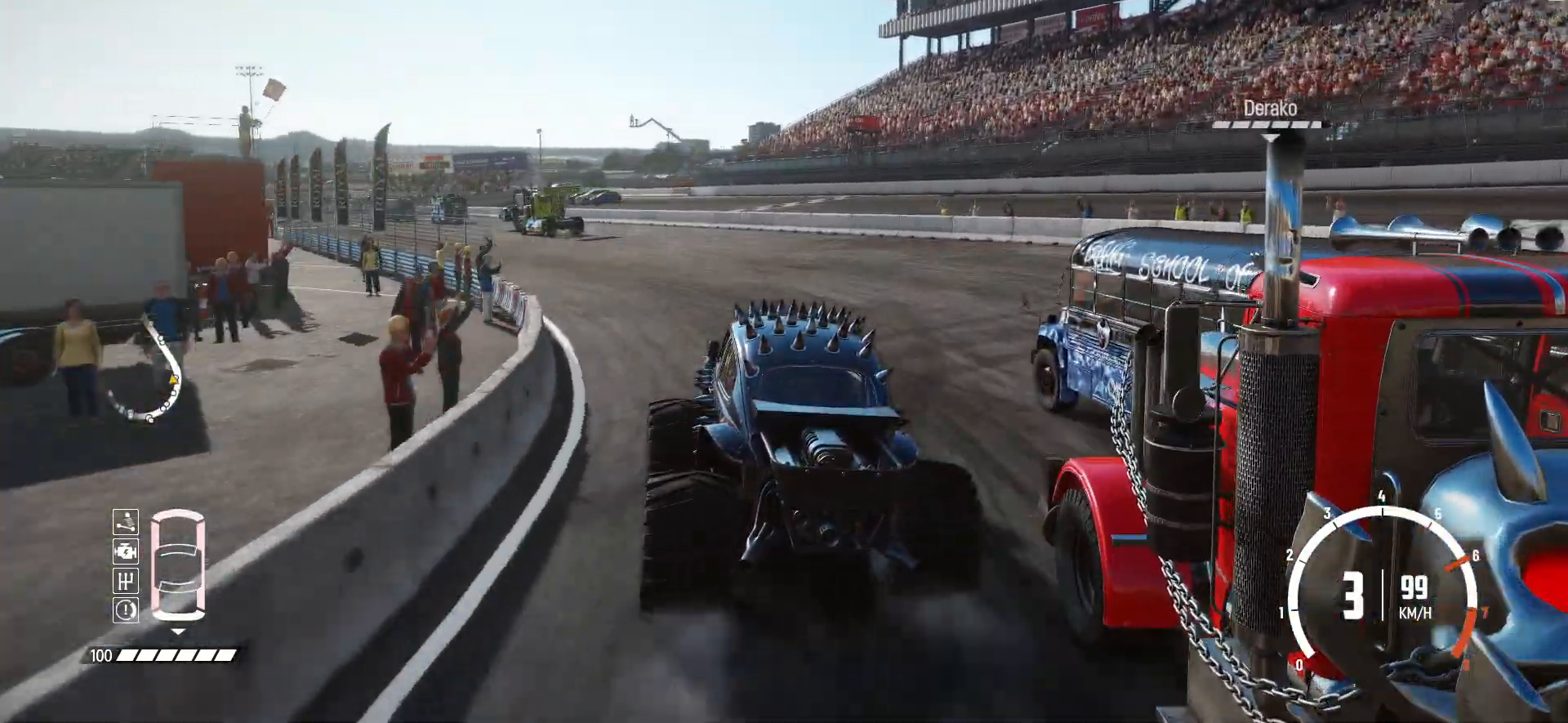
{"buttons": ["R2"], "left_stick": "center", "events": [[117, "left_stick", "center"]]}
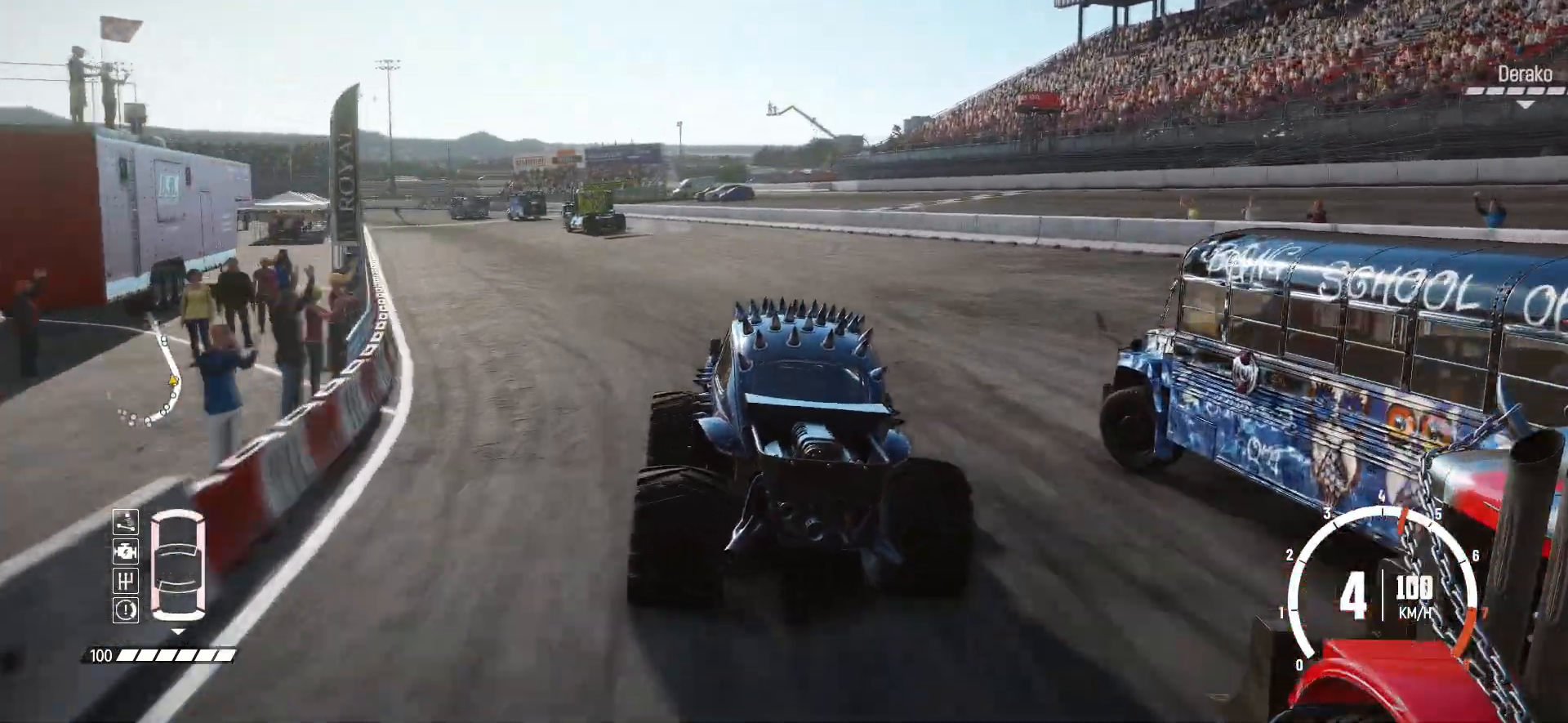
{"buttons": ["R2"], "left_stick": "left", "events": [[267, "left_stick", "left"]]}
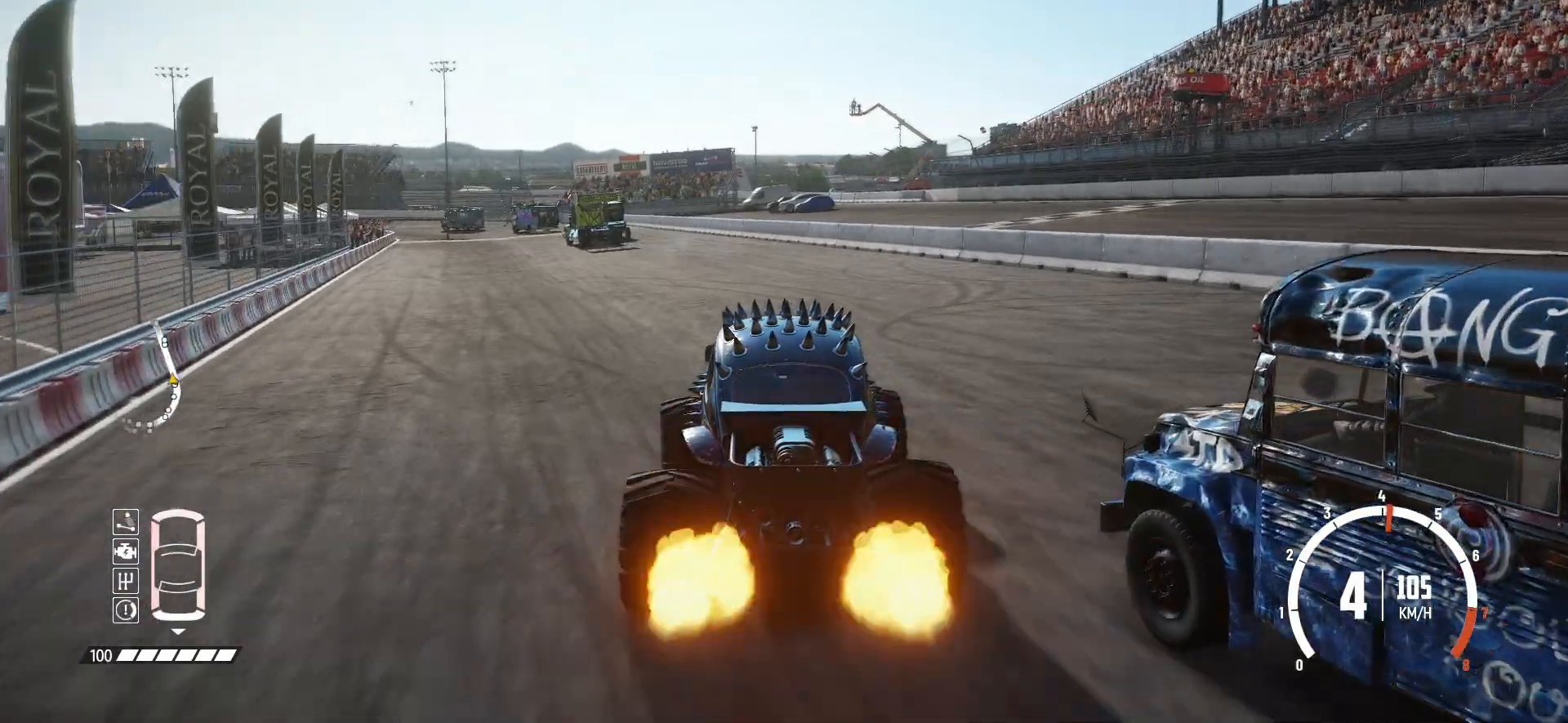
{"buttons": ["R2"], "left_stick": "center", "events": [[83, "left_stick", "center"]]}
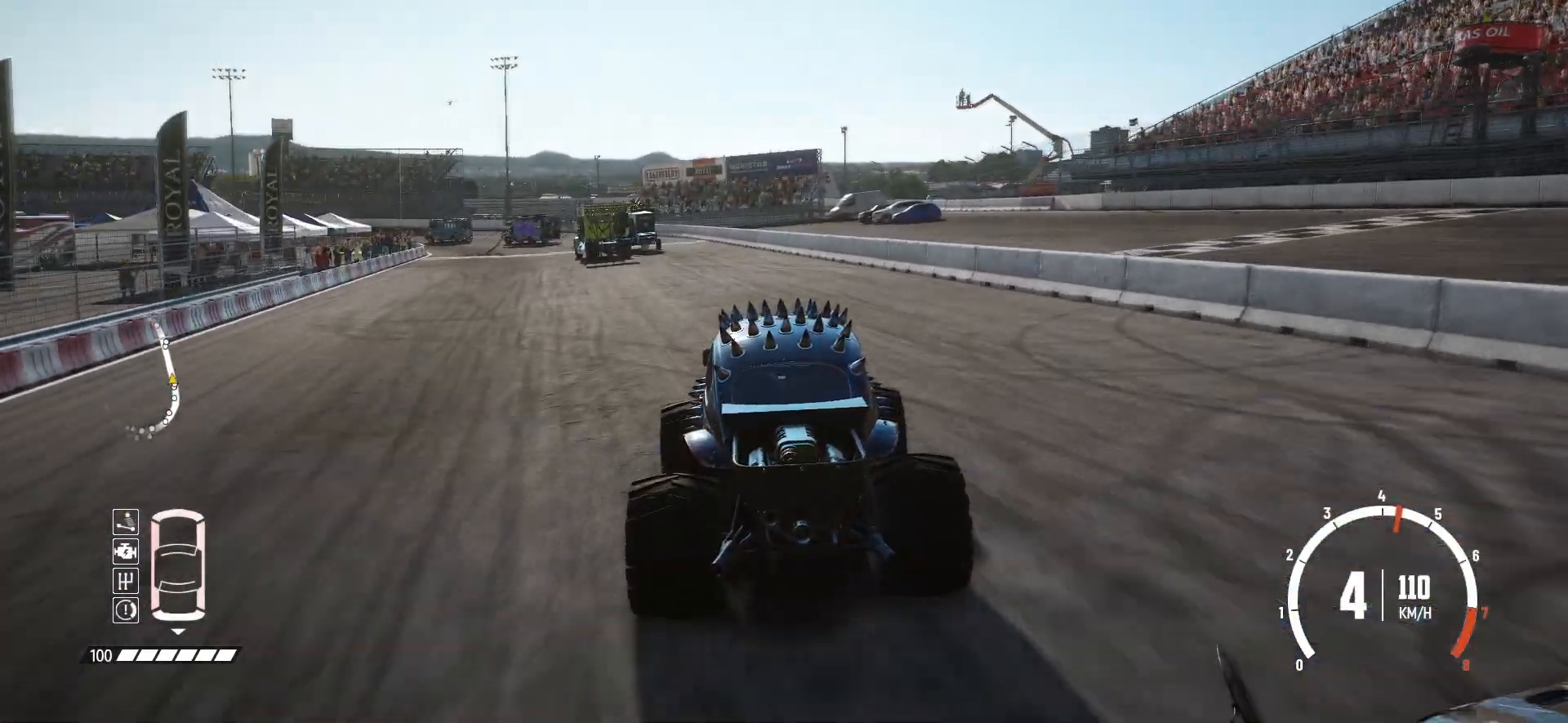
{"buttons": ["R2"], "left_stick": "left", "events": [[433, "left_stick", "left"]]}
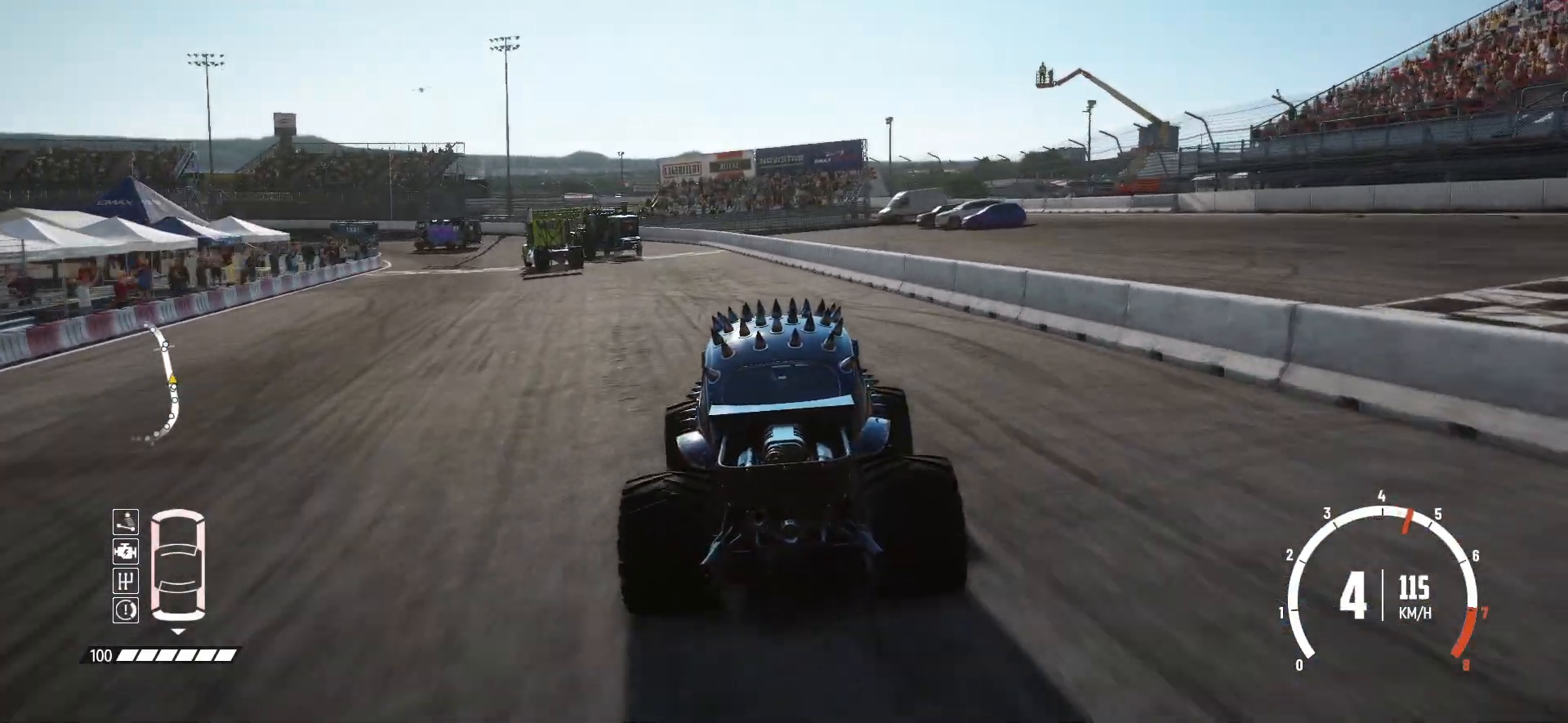
{"buttons": ["R2"], "left_stick": "left", "events": [[417, "R2", "up"], [467, "R2", "down"]]}
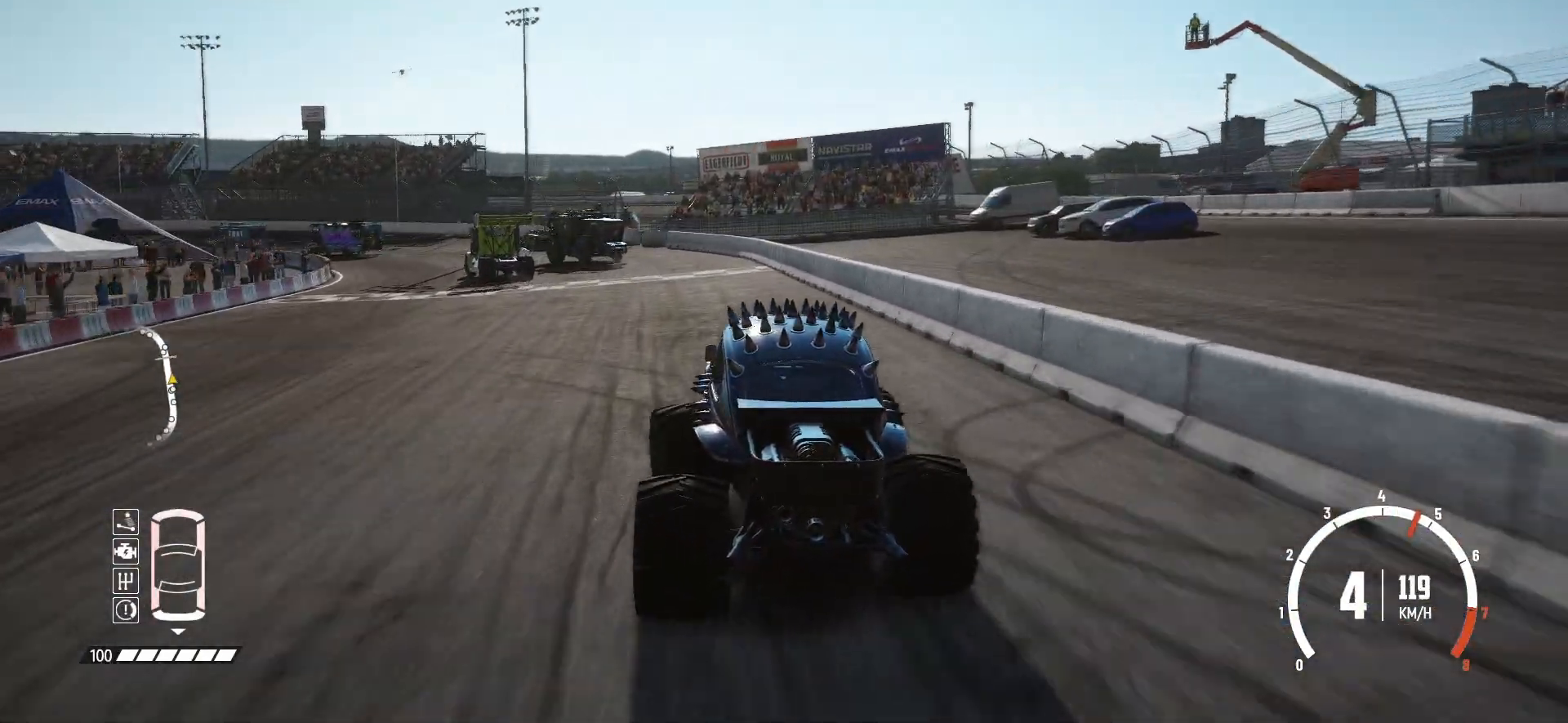
{"buttons": ["R2"], "left_stick": "center", "events": [[33, "R2", "up"], [83, "R2", "down"], [433, "left_stick", "center"]]}
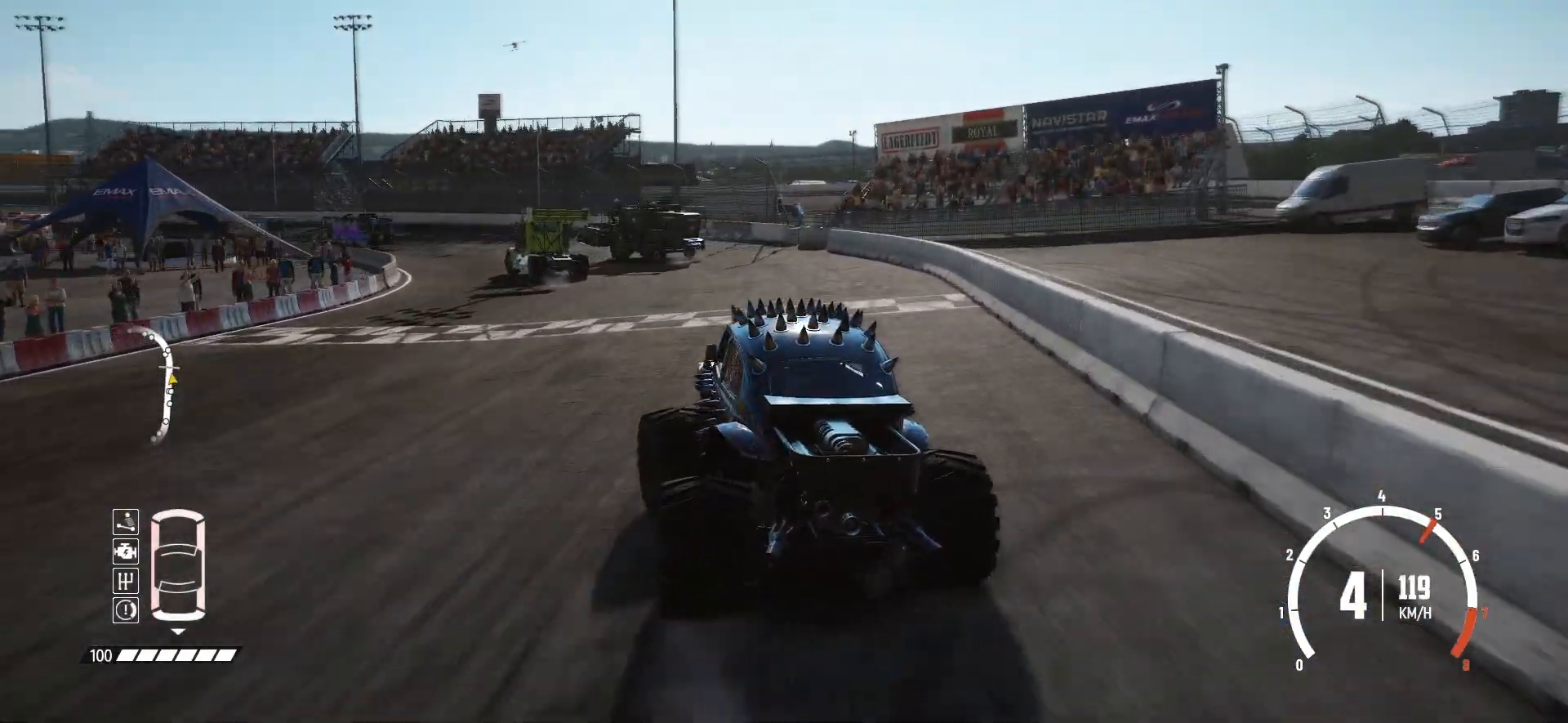
{"buttons": ["R2"], "left_stick": "down-left", "events": [[233, "left_stick", "down-left"]]}
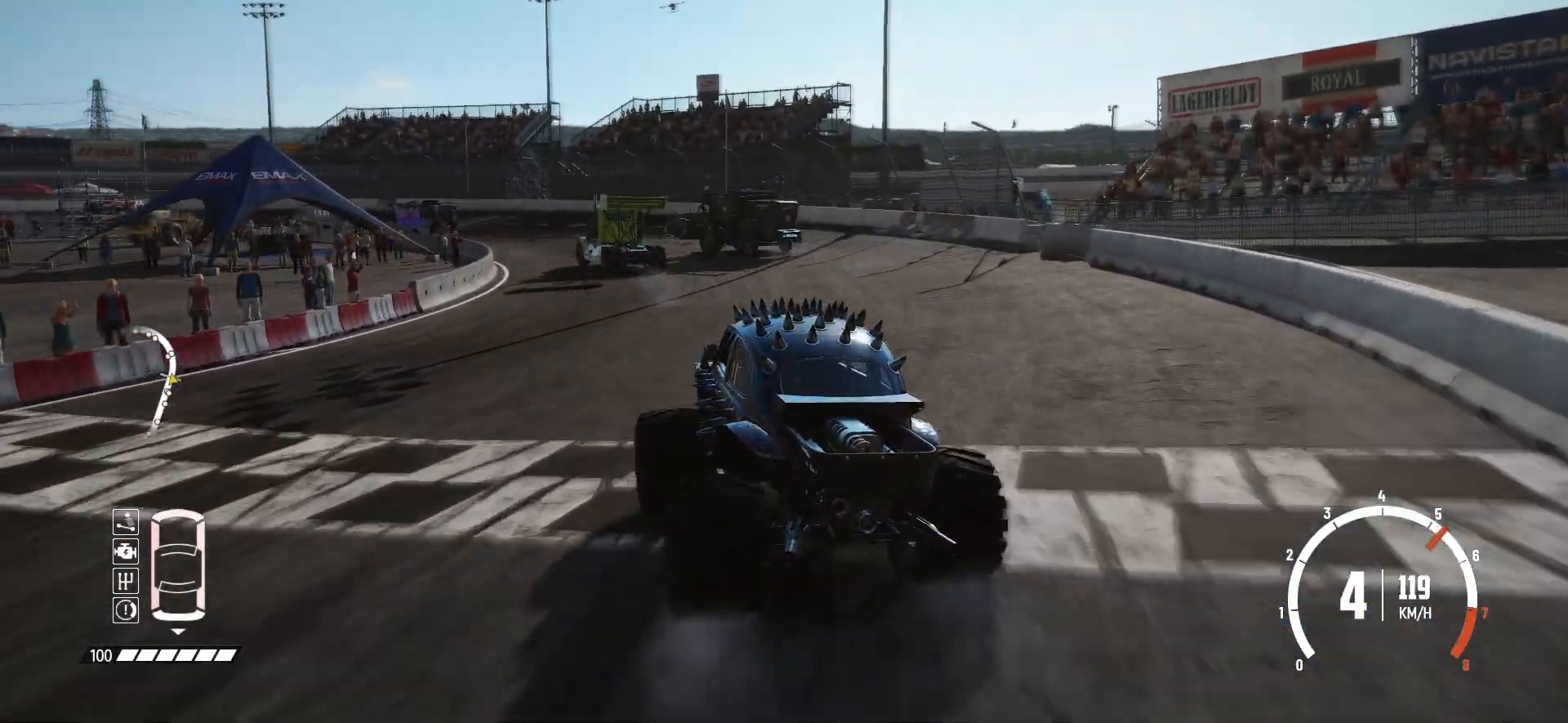
{"buttons": ["R2"], "left_stick": "center", "events": [[317, "left_stick", "center"]]}
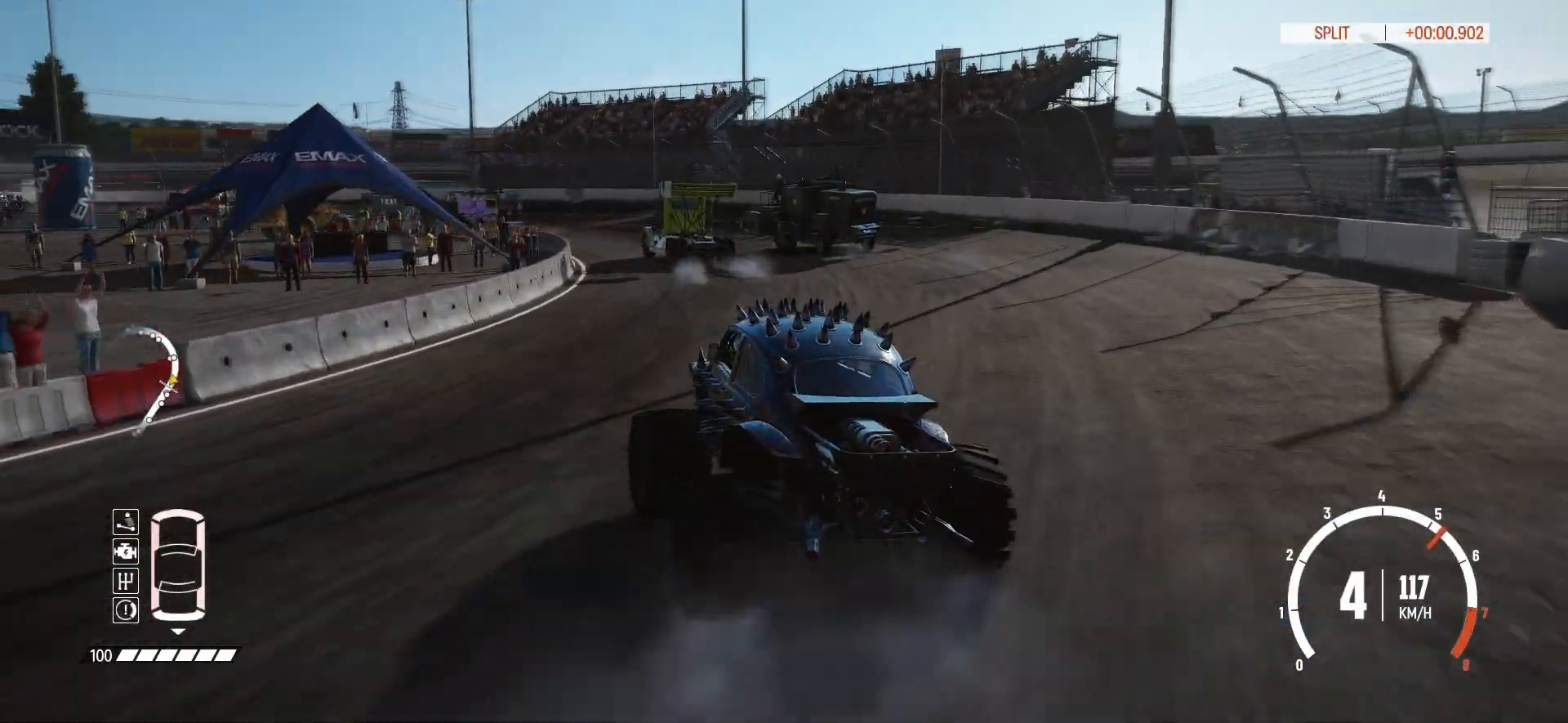
{"buttons": ["R2"], "left_stick": "center", "events": [[233, "left_stick", "right"], [383, "left_stick", "center"]]}
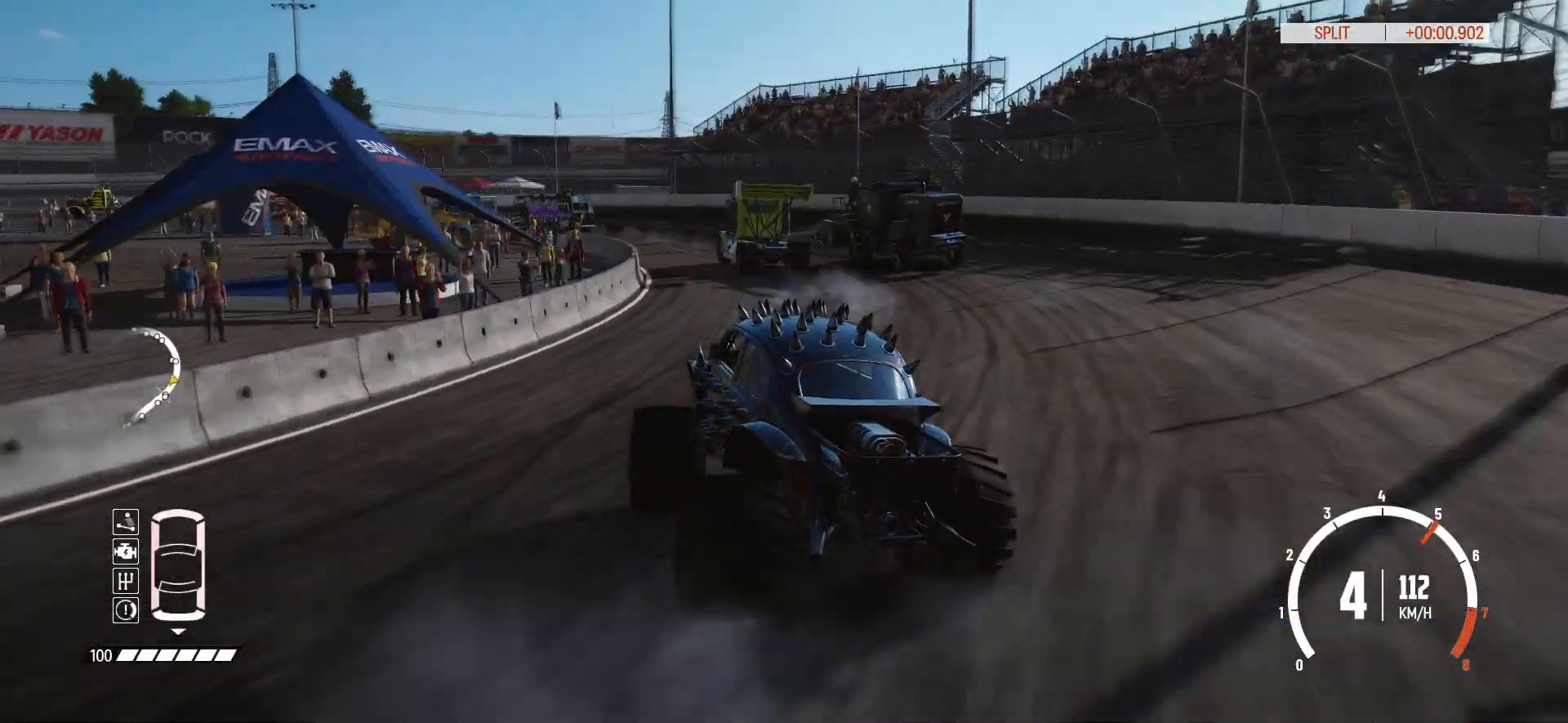
{"buttons": ["R2"], "left_stick": "center", "events": []}
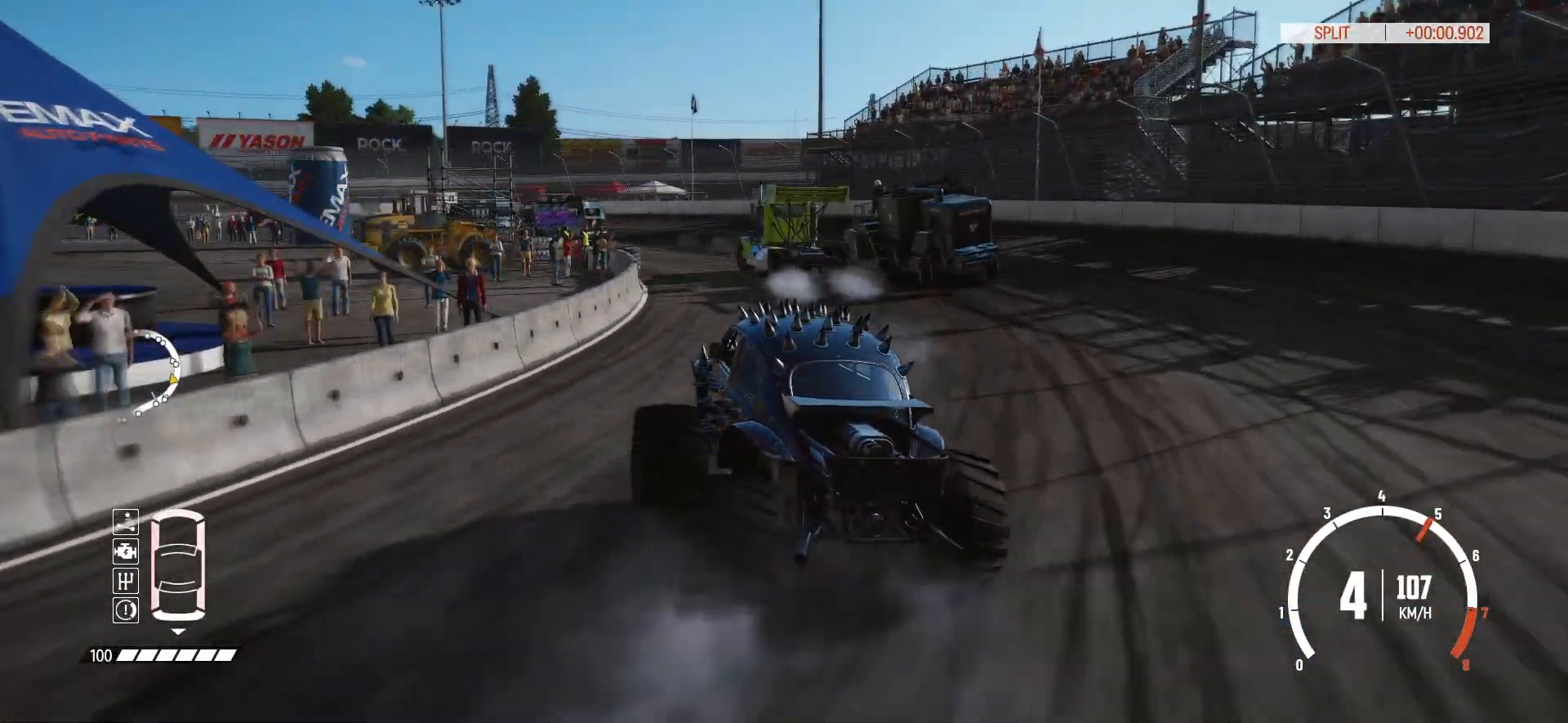
{"buttons": ["R2"], "left_stick": "center", "events": [[233, "L1", "down"], [333, "L1", "up"]]}
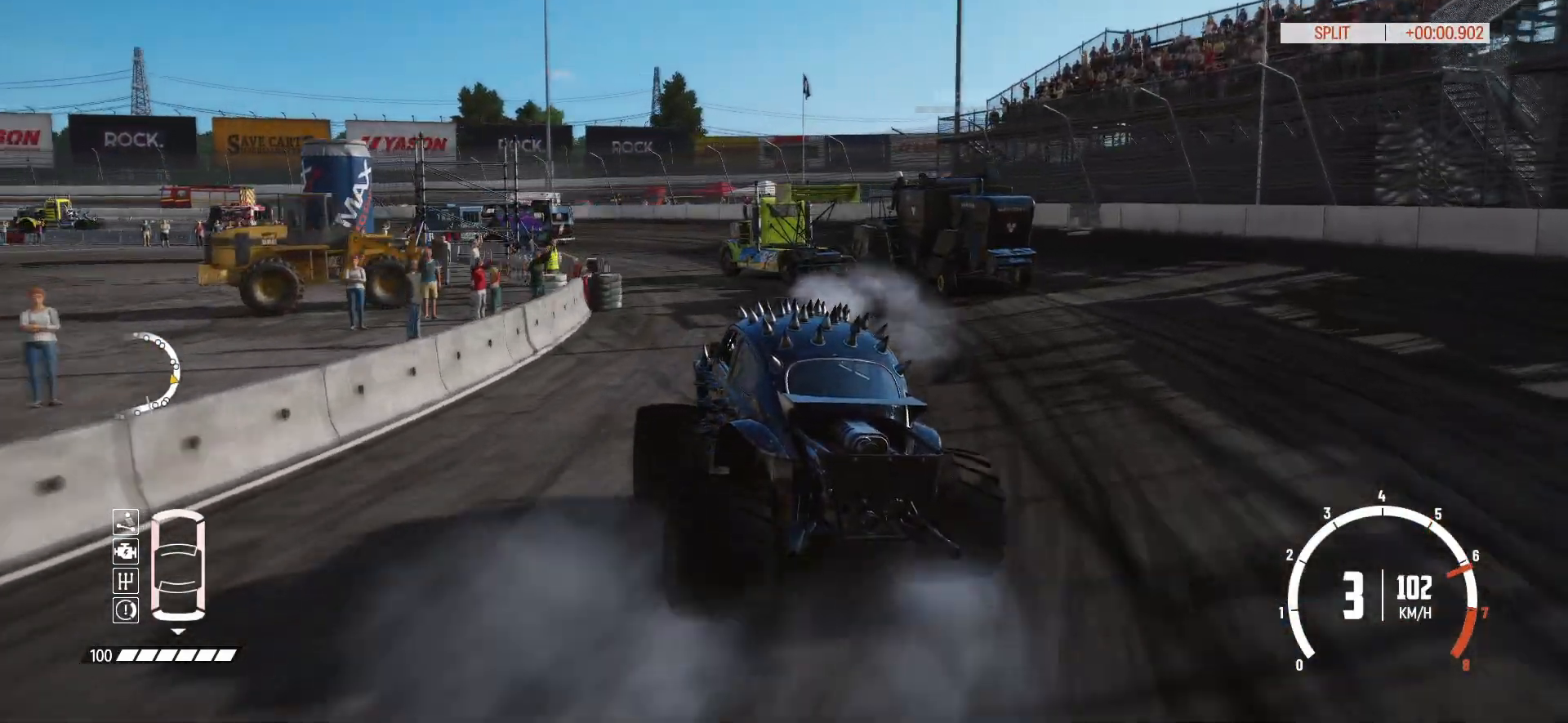
{"buttons": ["R2"], "left_stick": "left", "events": [[133, "left_stick", "down-left"], [383, "left_stick", "center"], [483, "left_stick", "left"]]}
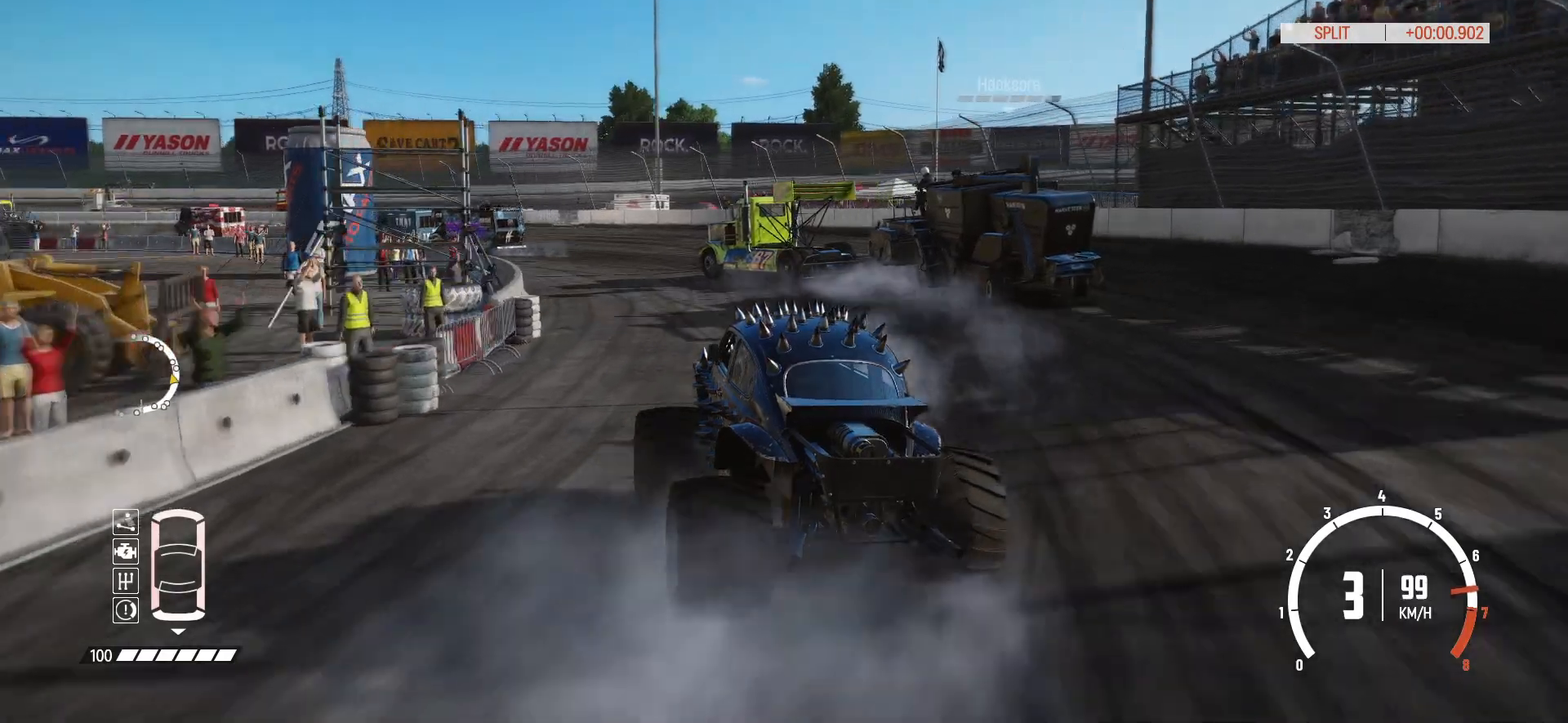
{"buttons": ["R2"], "left_stick": "center", "events": [[133, "left_stick", "center"], [217, "left_stick", "left"], [383, "left_stick", "center"]]}
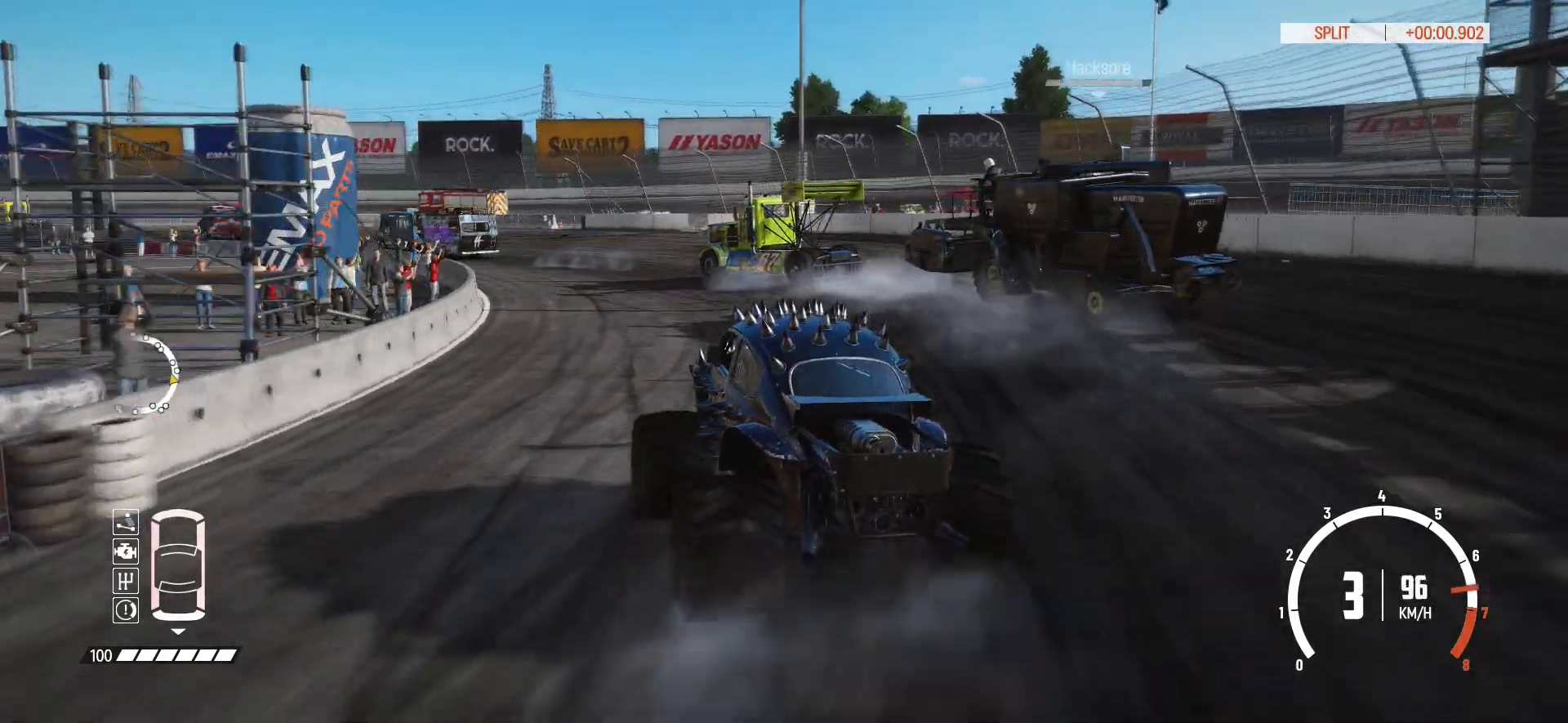
{"buttons": ["R2"], "left_stick": "center", "events": [[267, "left_stick", "left"], [433, "left_stick", "center"]]}
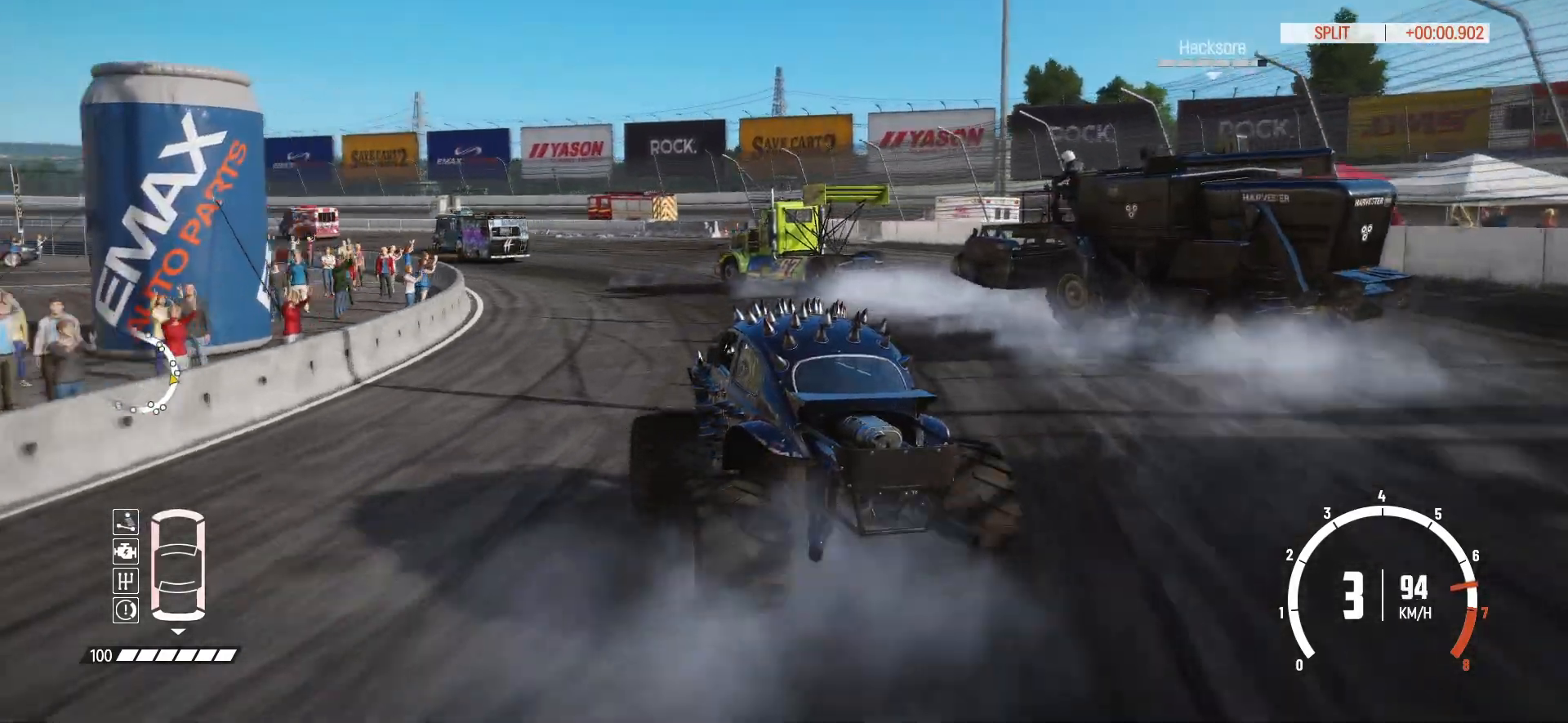
{"buttons": ["R2"], "left_stick": "center", "events": [[117, "left_stick", "left"], [233, "left_stick", "center"]]}
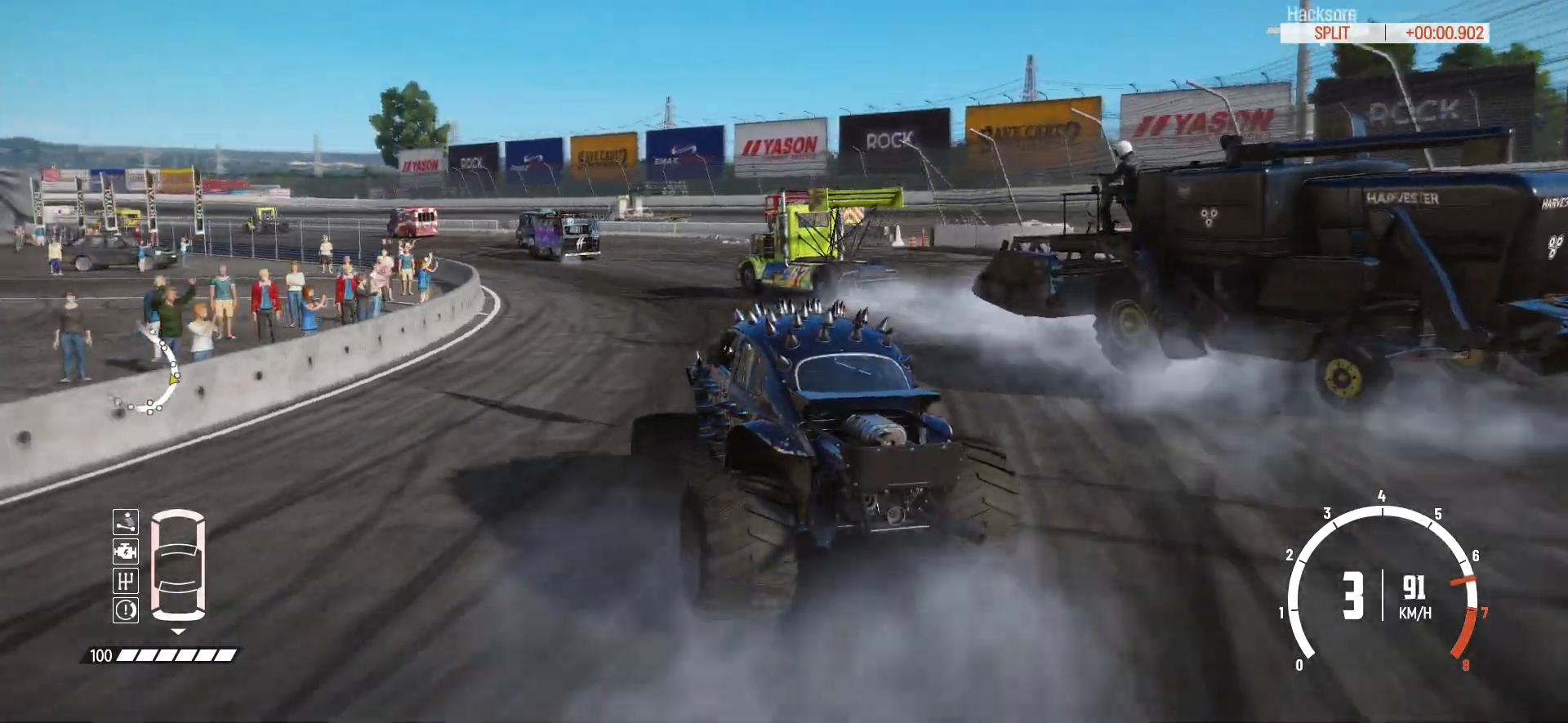
{"buttons": ["R2"], "left_stick": "right", "events": [[33, "left_stick", "right"], [233, "left_stick", "center"], [383, "left_stick", "right"]]}
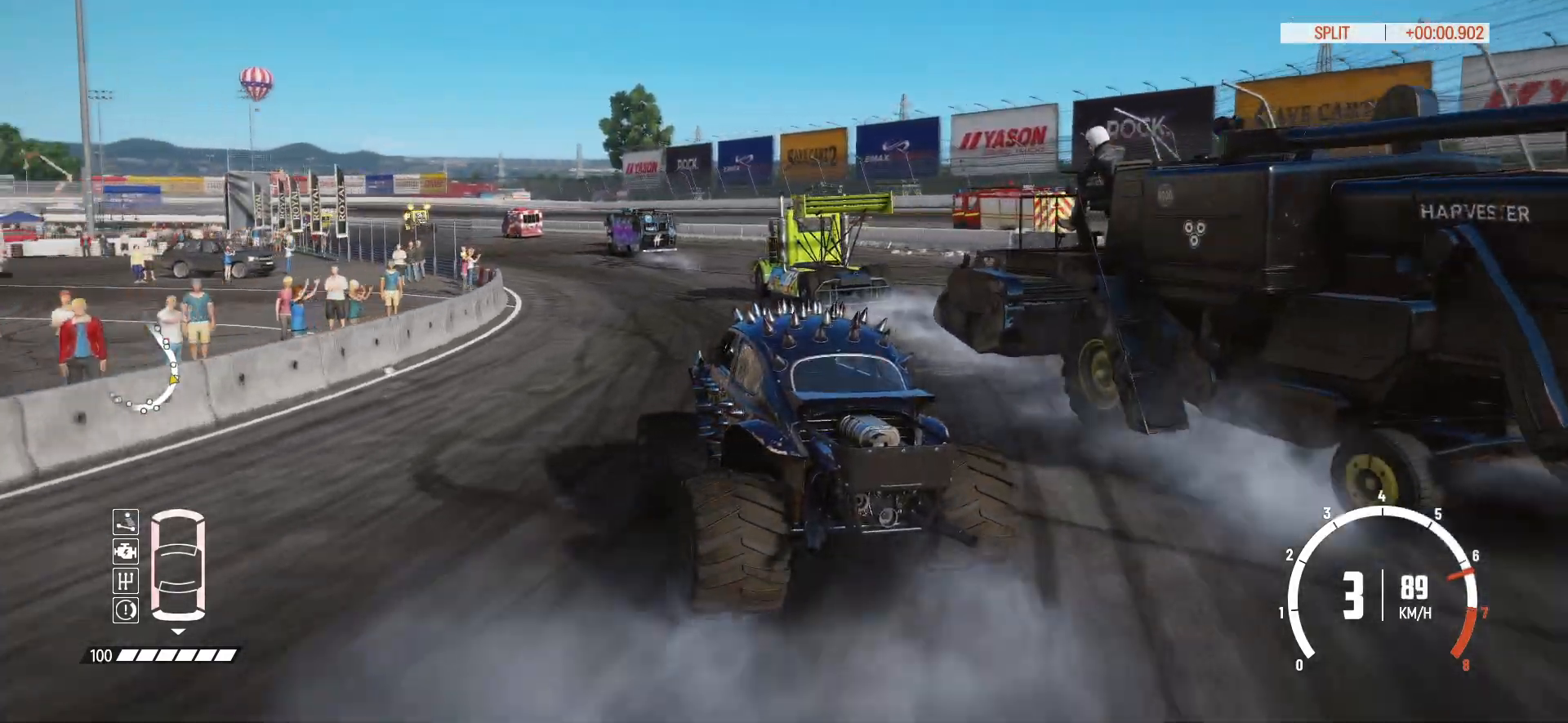
{"buttons": ["R2"], "left_stick": "center", "events": [[167, "left_stick", "center"]]}
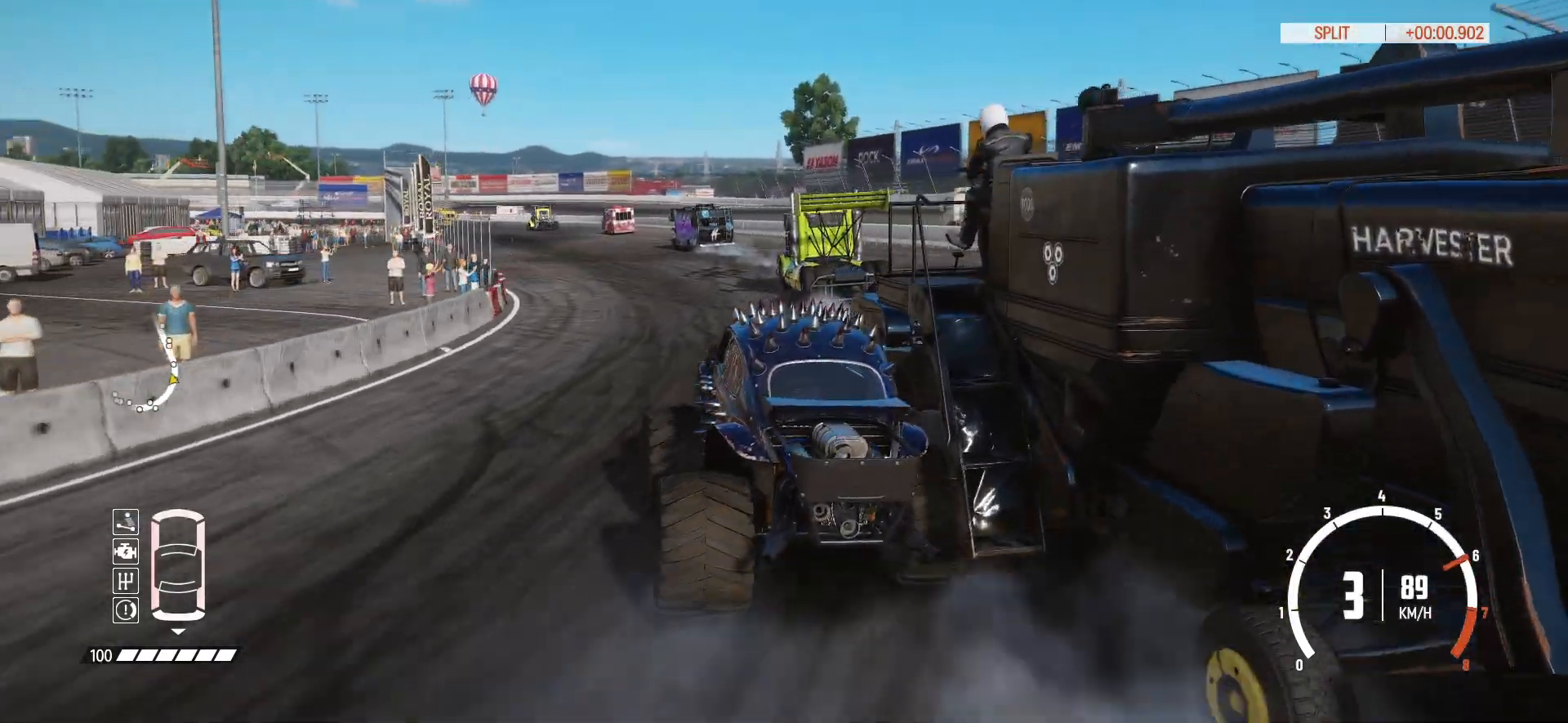
{"buttons": ["R2"], "left_stick": "center", "events": [[183, "left_stick", "left"], [433, "left_stick", "center"]]}
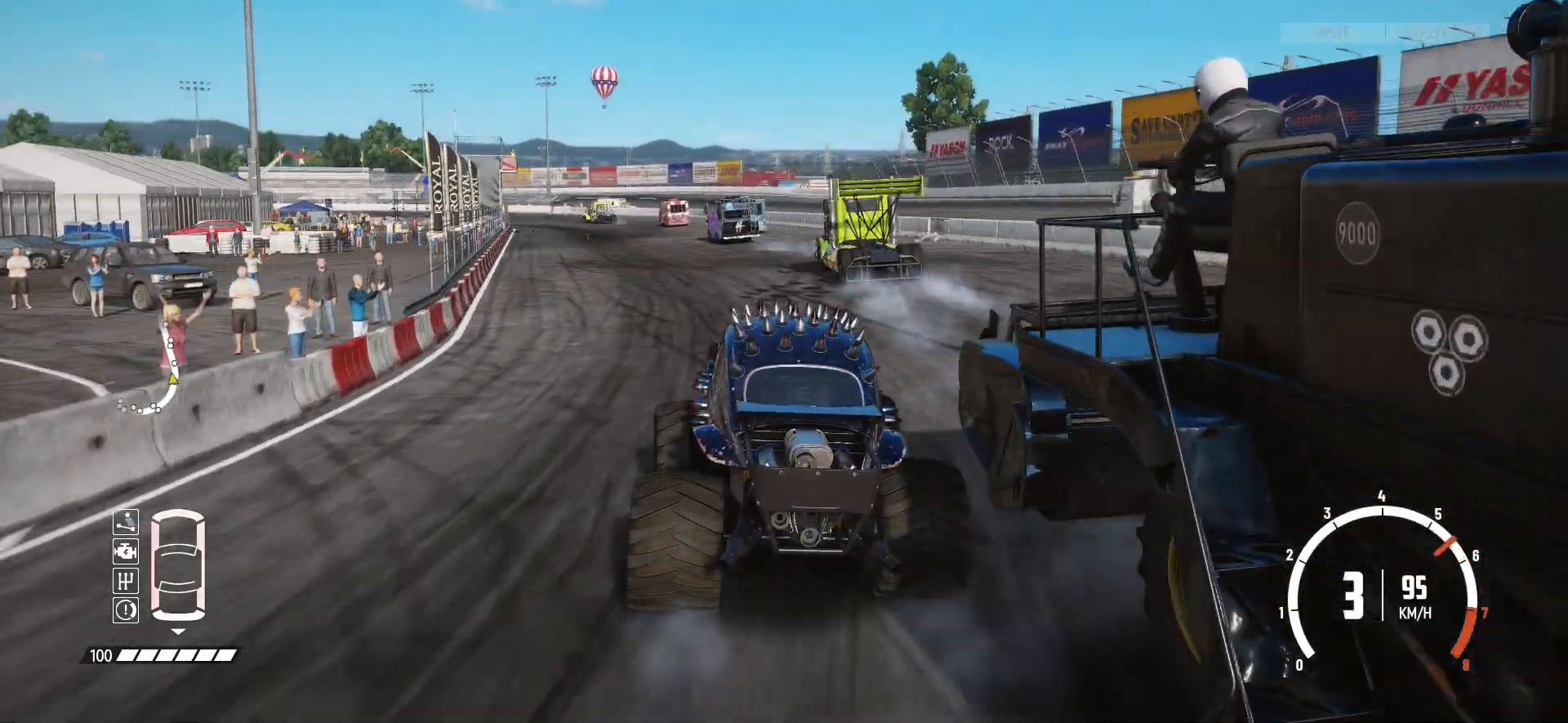
{"buttons": ["R2"], "left_stick": "center", "events": [[167, "left_stick", "right"], [433, "left_stick", "center"]]}
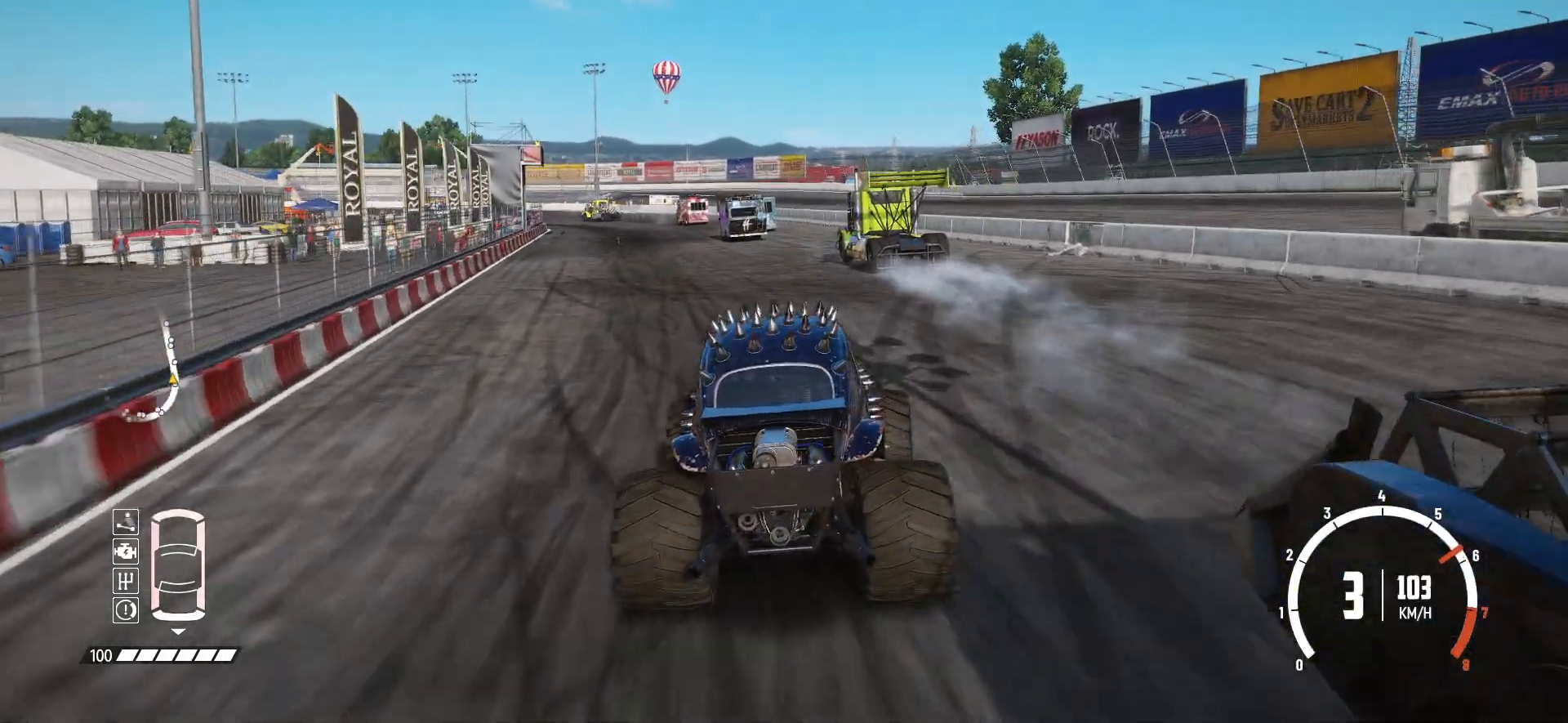
{"buttons": ["R2"], "left_stick": "center", "events": [[233, "left_stick", "left"], [467, "left_stick", "center"]]}
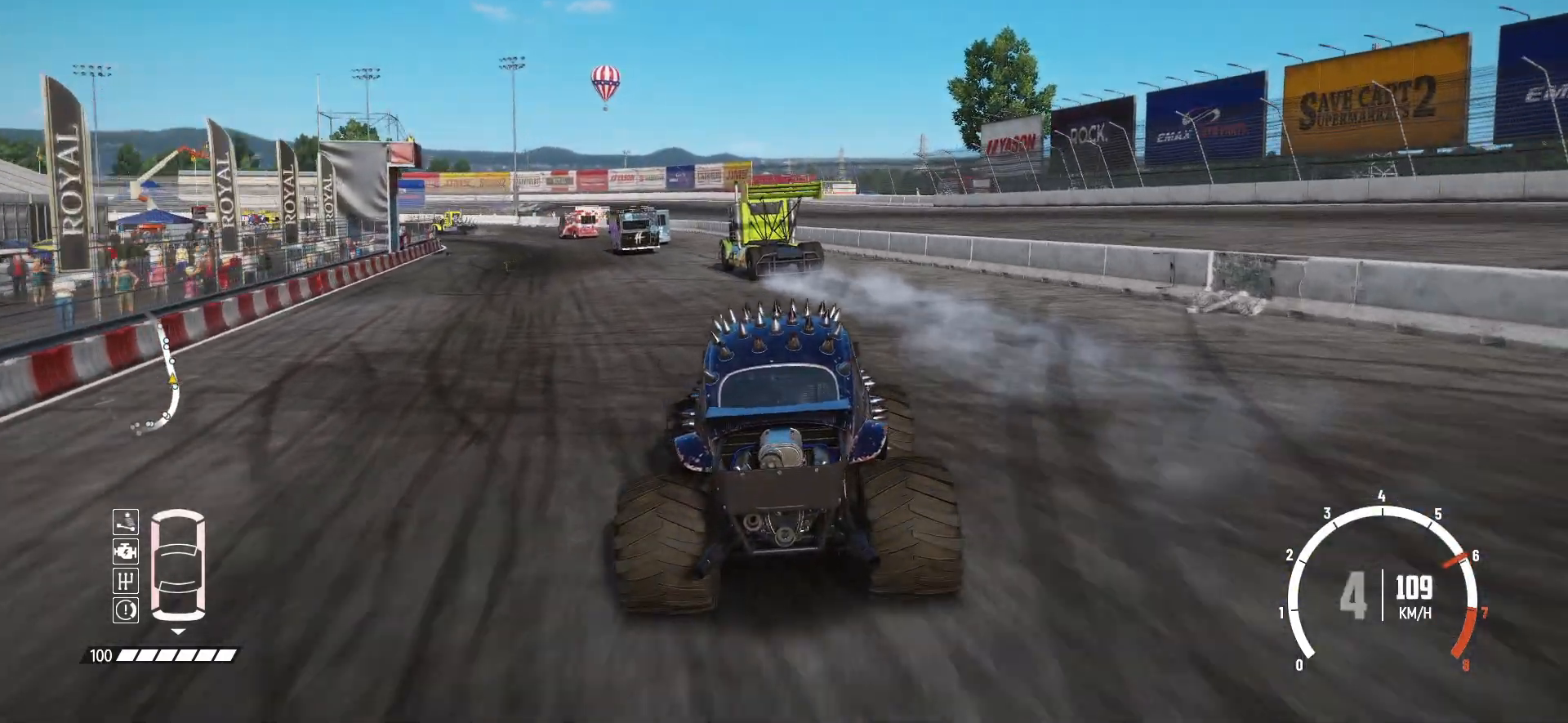
{"buttons": ["R2"], "left_stick": "left", "events": [[383, "left_stick", "left"]]}
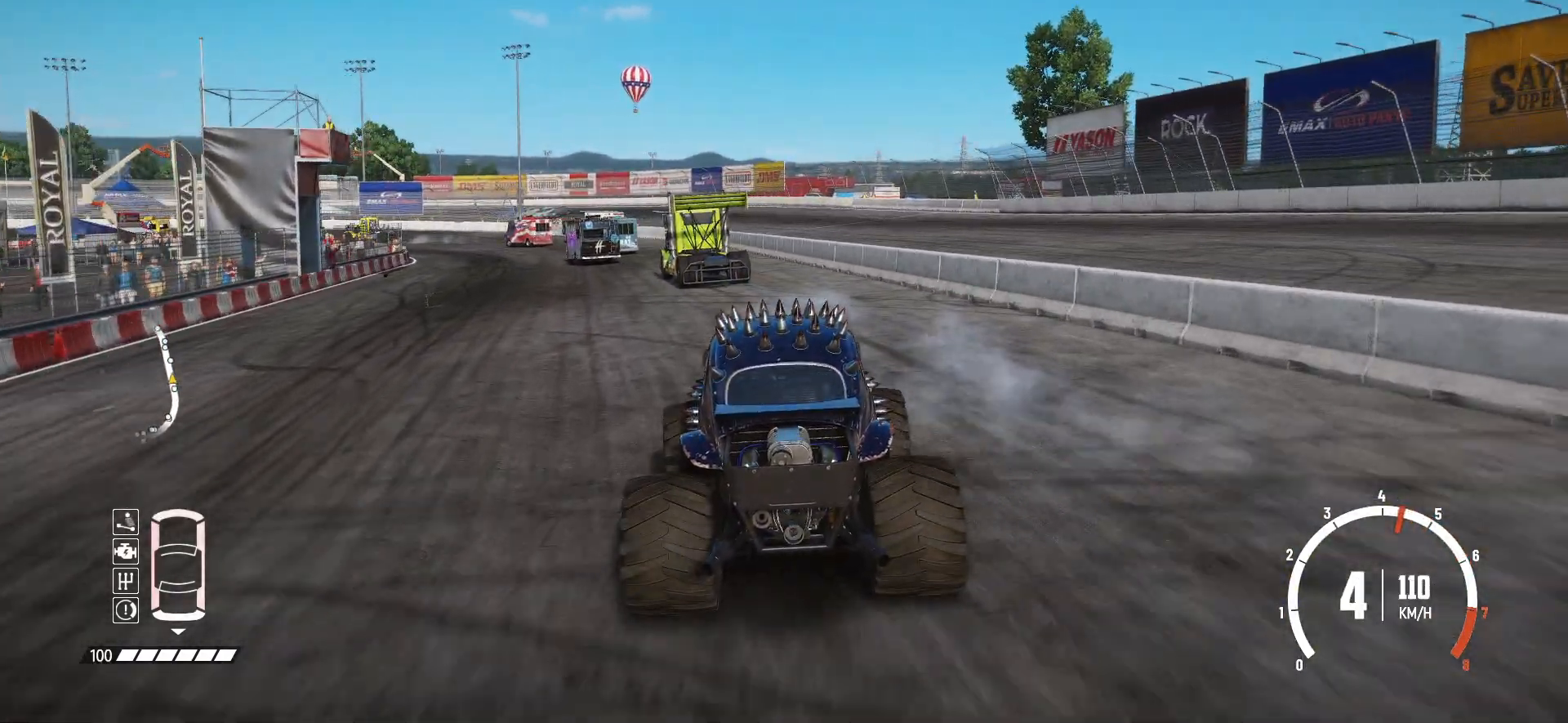
{"buttons": ["R2"], "left_stick": "left", "events": [[117, "left_stick", "center"], [283, "left_stick", "left"]]}